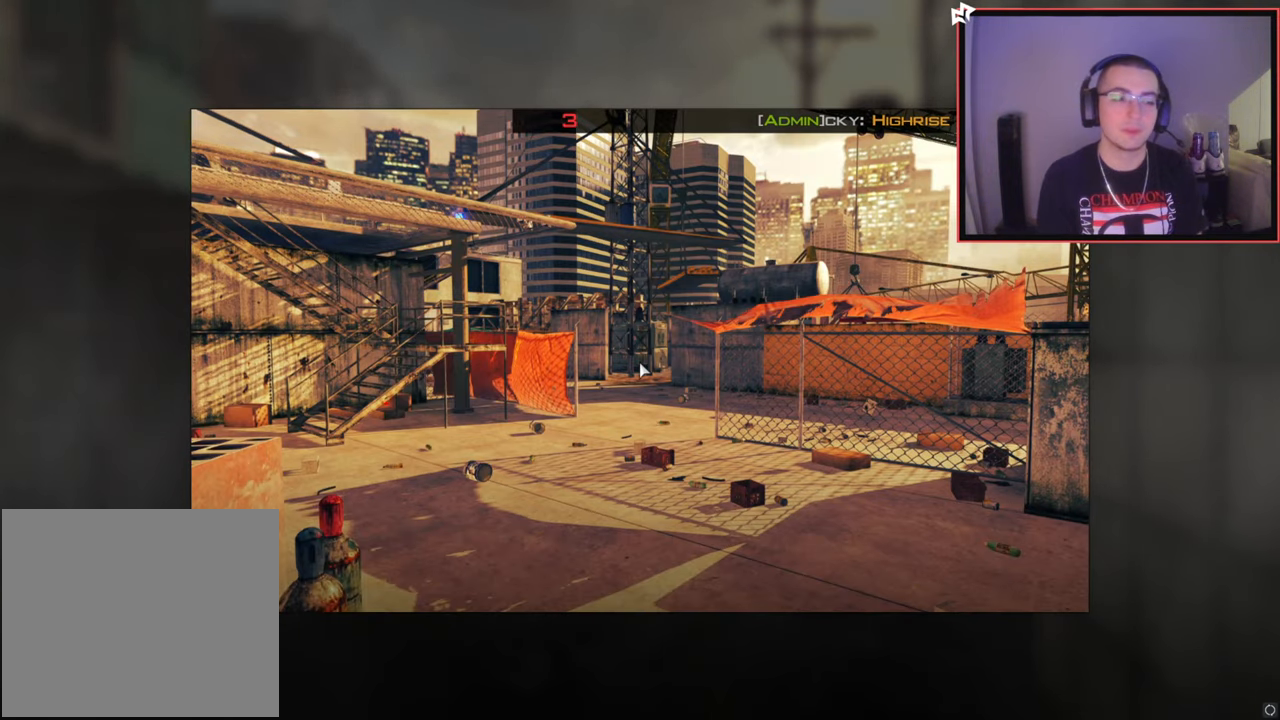
Gameplay with a controller (PlayStation layout); each line is a JSON object with the inputs held at the frame after it. "events" lists button and stick changes between this image and that frame as [ms after this image, input, new state], when the widget could be followed in between.
{"buttons": ["SELECT"], "left_stick": "center", "right_stick": "center", "events": [[150, "SELECT", "down"]]}
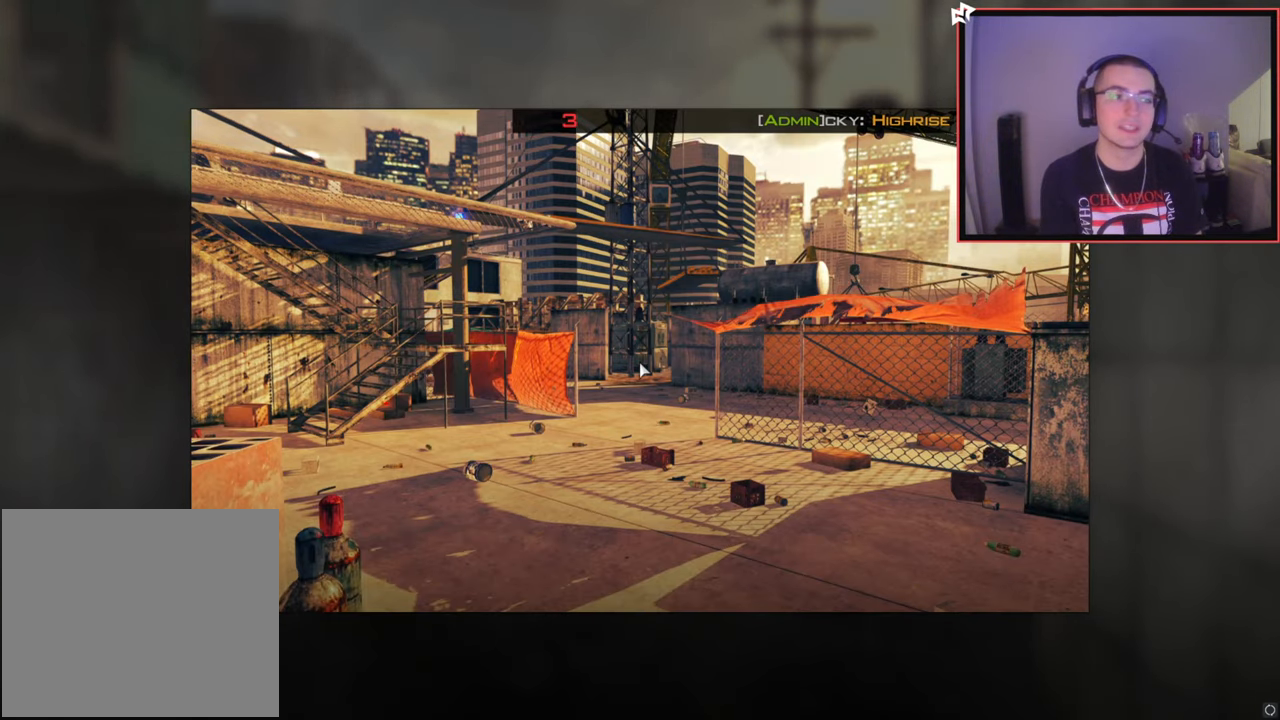
{"buttons": [], "left_stick": "center", "right_stick": "center", "events": [[67, "SELECT", "up"]]}
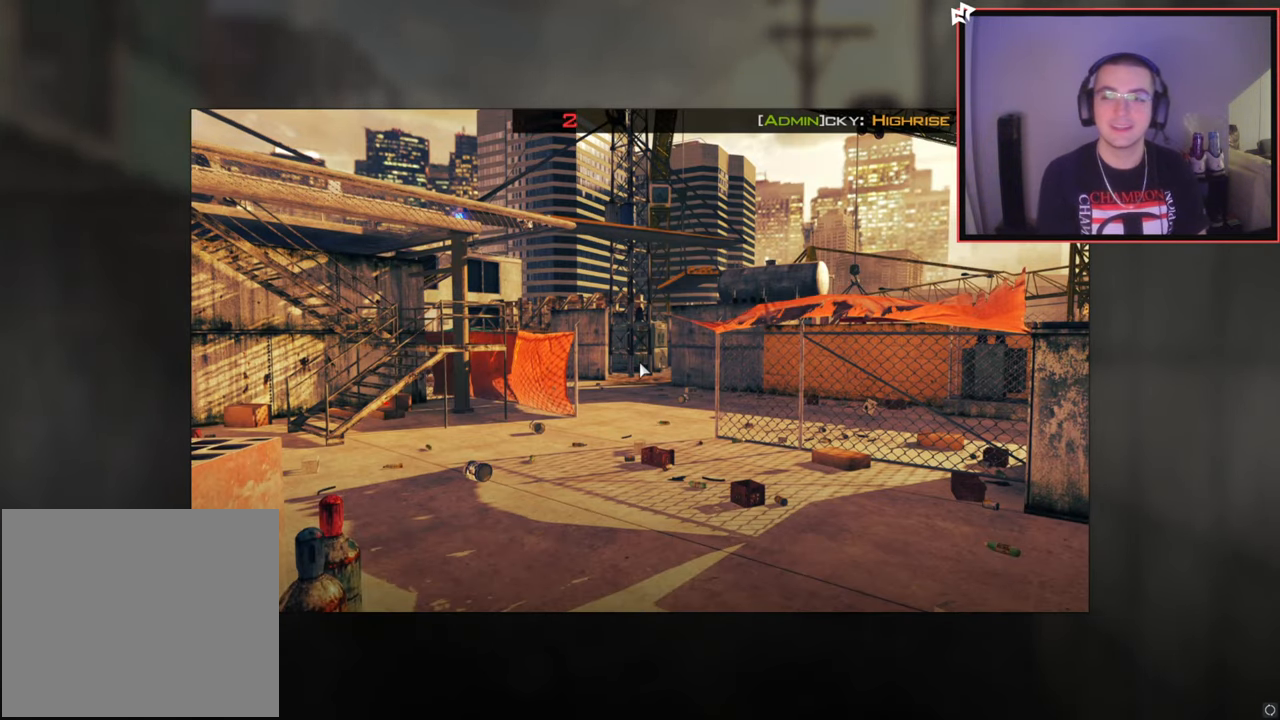
{"buttons": [], "left_stick": "center", "right_stick": "center", "events": []}
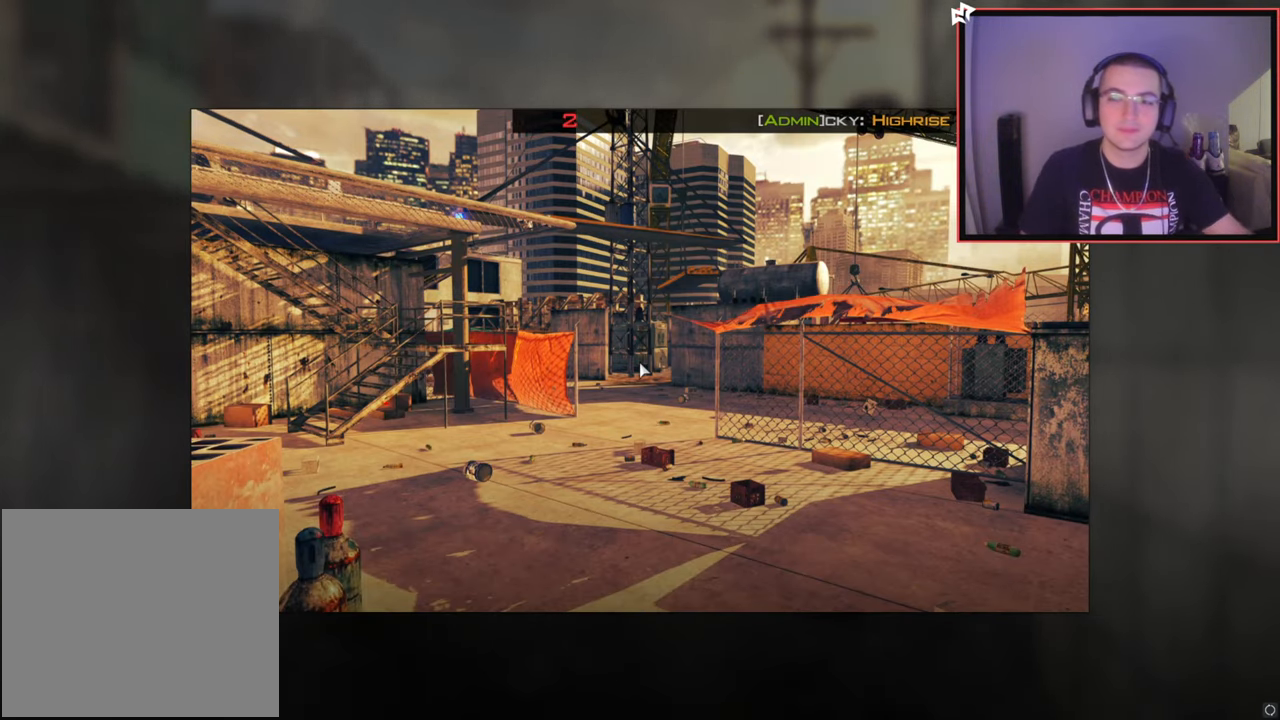
{"buttons": [], "left_stick": "center", "right_stick": "center", "events": []}
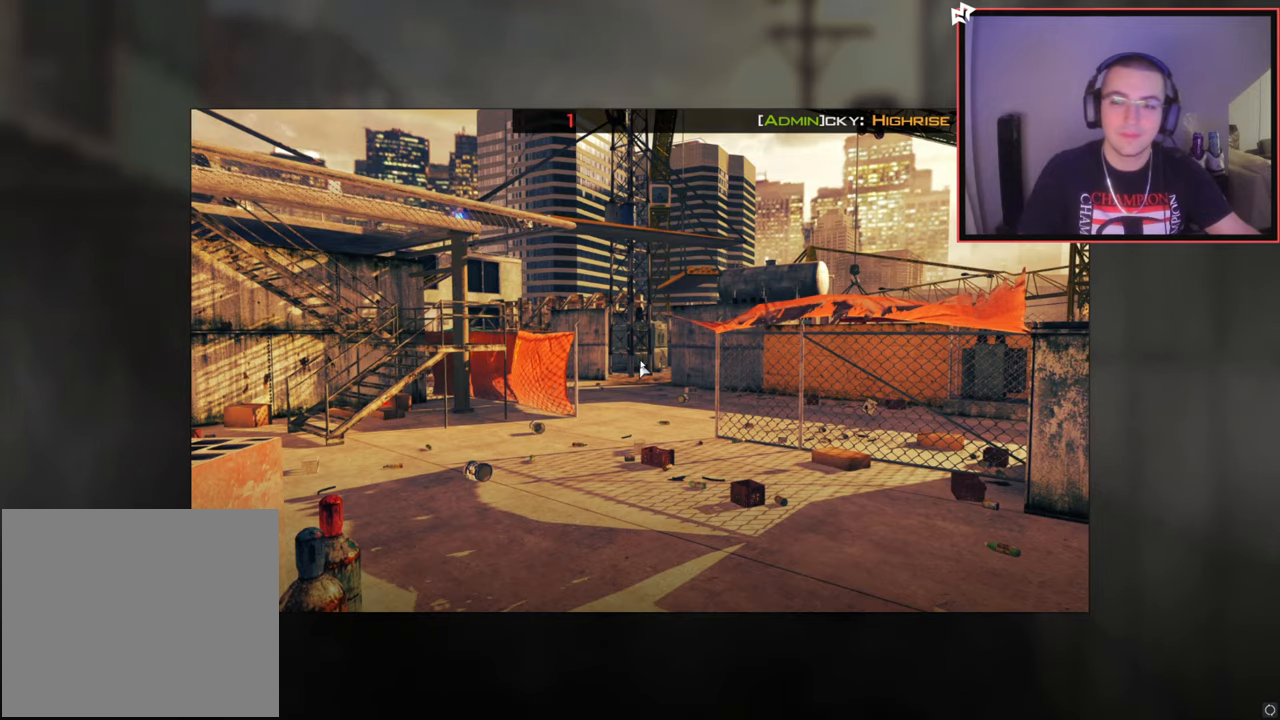
{"buttons": [], "left_stick": "center", "right_stick": "center", "events": []}
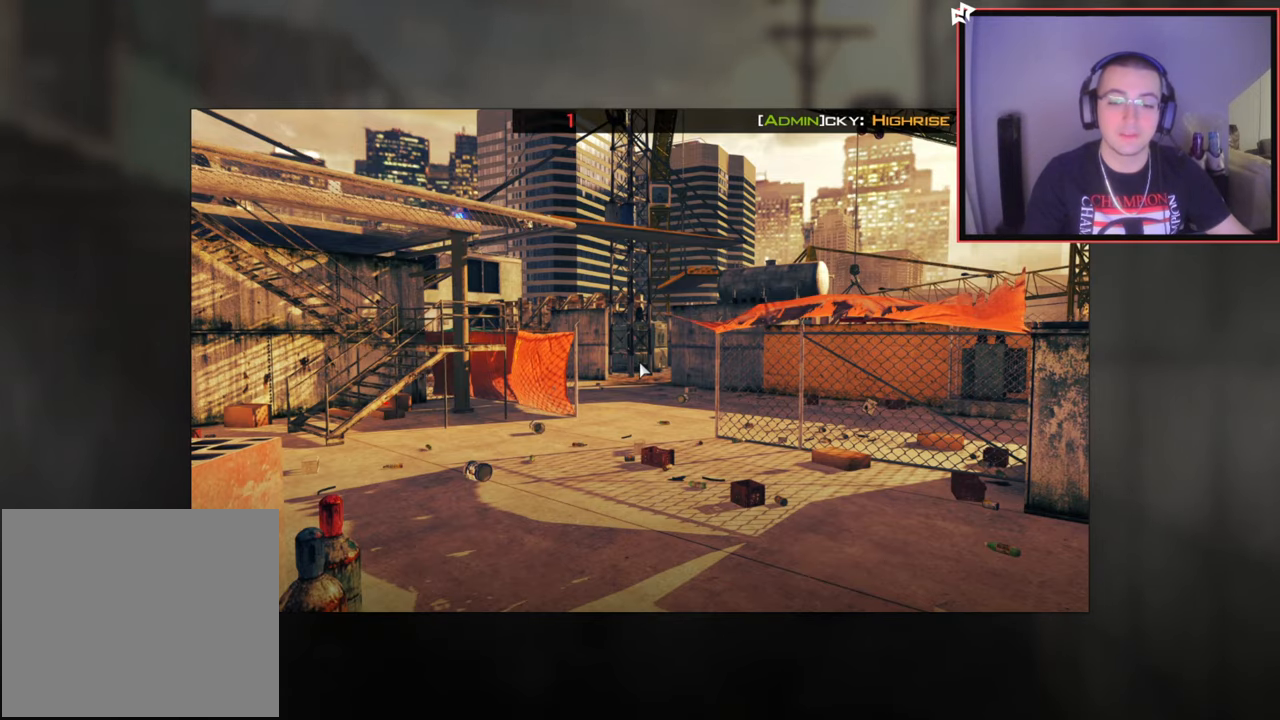
{"buttons": [], "left_stick": "center", "right_stick": "center", "events": []}
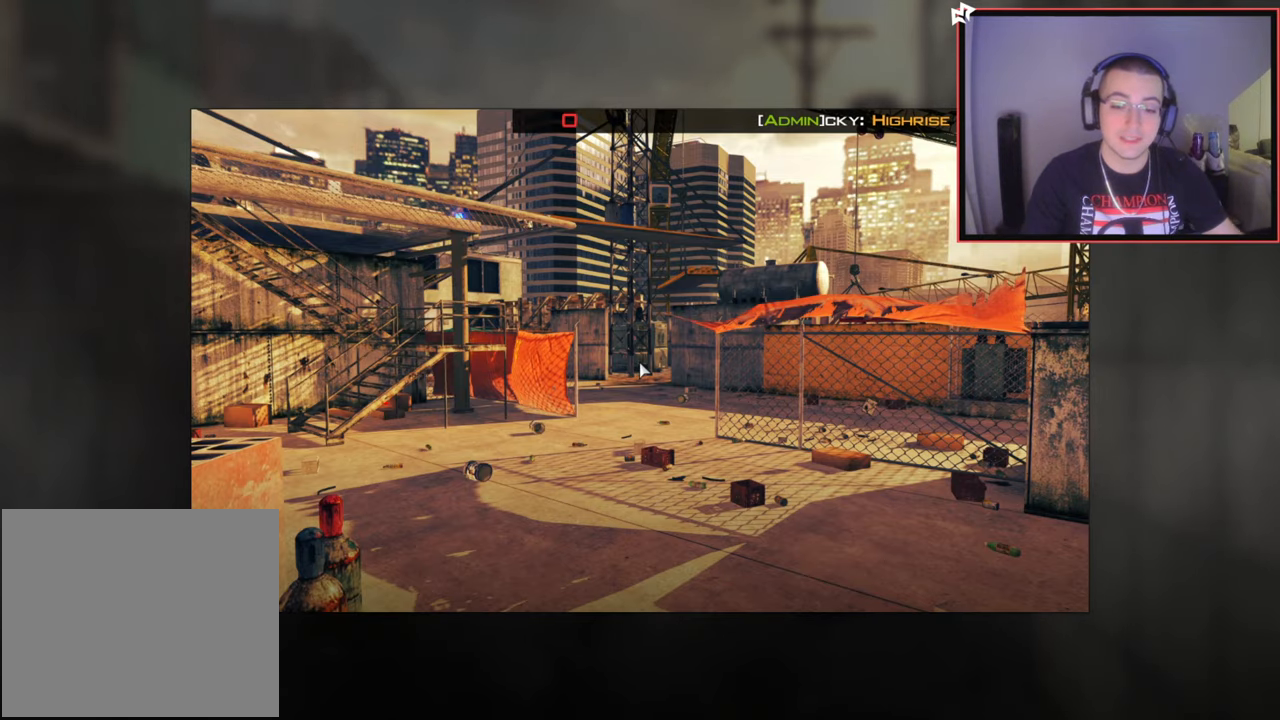
{"buttons": [], "left_stick": "center", "right_stick": "center", "events": []}
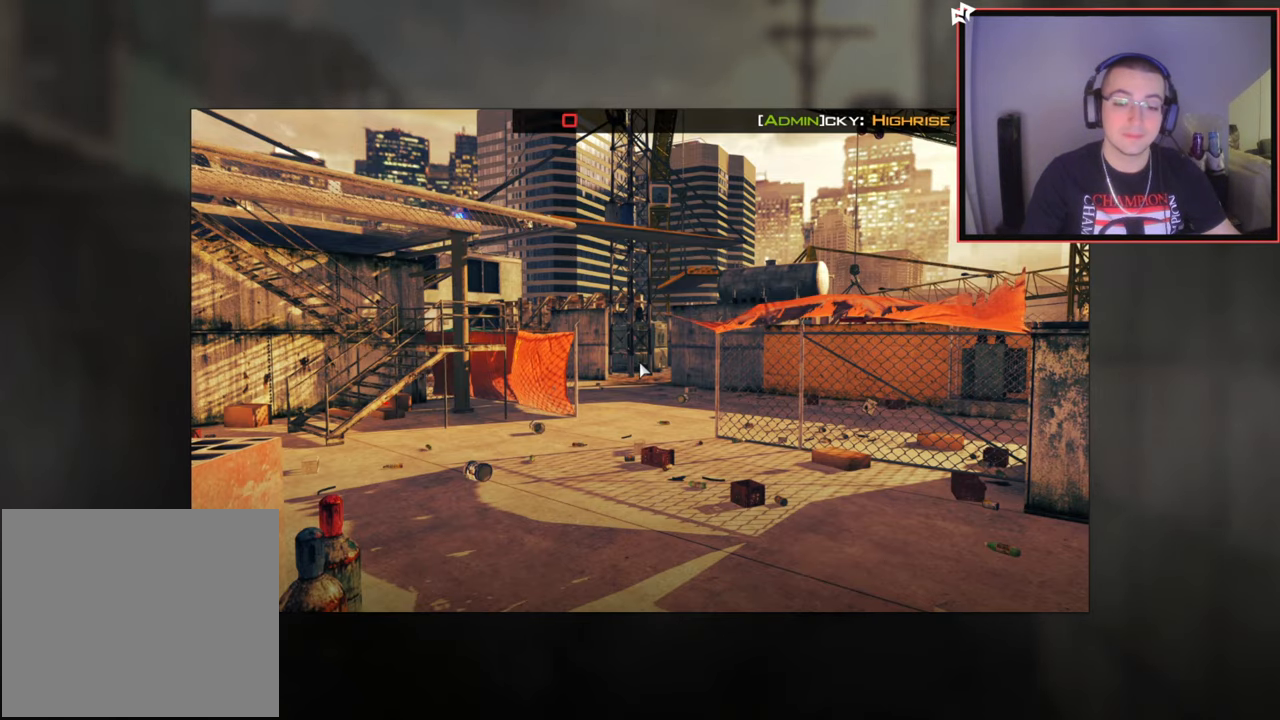
{"buttons": [], "left_stick": "up", "right_stick": "right", "events": [[17, "left_stick", "up-left"], [284, "left_stick", "up"], [451, "right_stick", "right"]]}
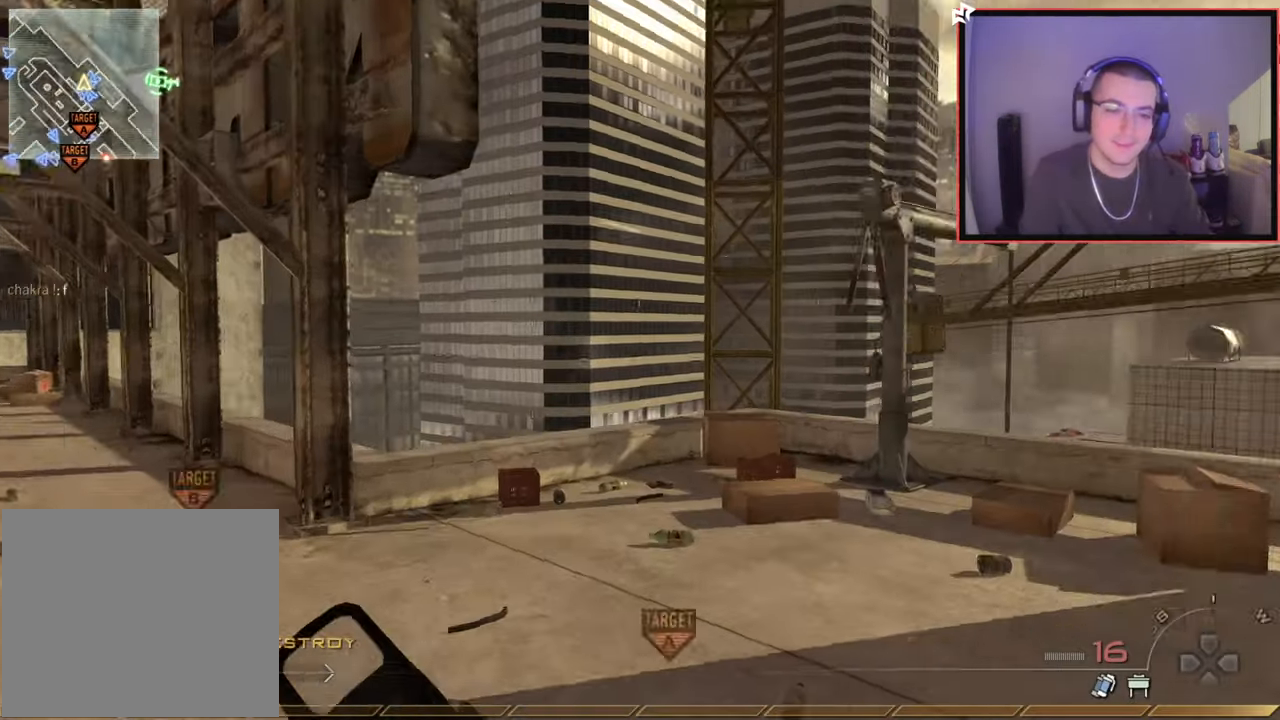
{"buttons": [], "left_stick": "center", "right_stick": "center", "events": [[150, "right_stick", "center"], [217, "TRIANGLE", "down"], [267, "left_stick", "up-right"], [284, "TRIANGLE", "up"], [350, "TRIANGLE", "down"], [400, "left_stick", "center"], [434, "TRIANGLE", "up"]]}
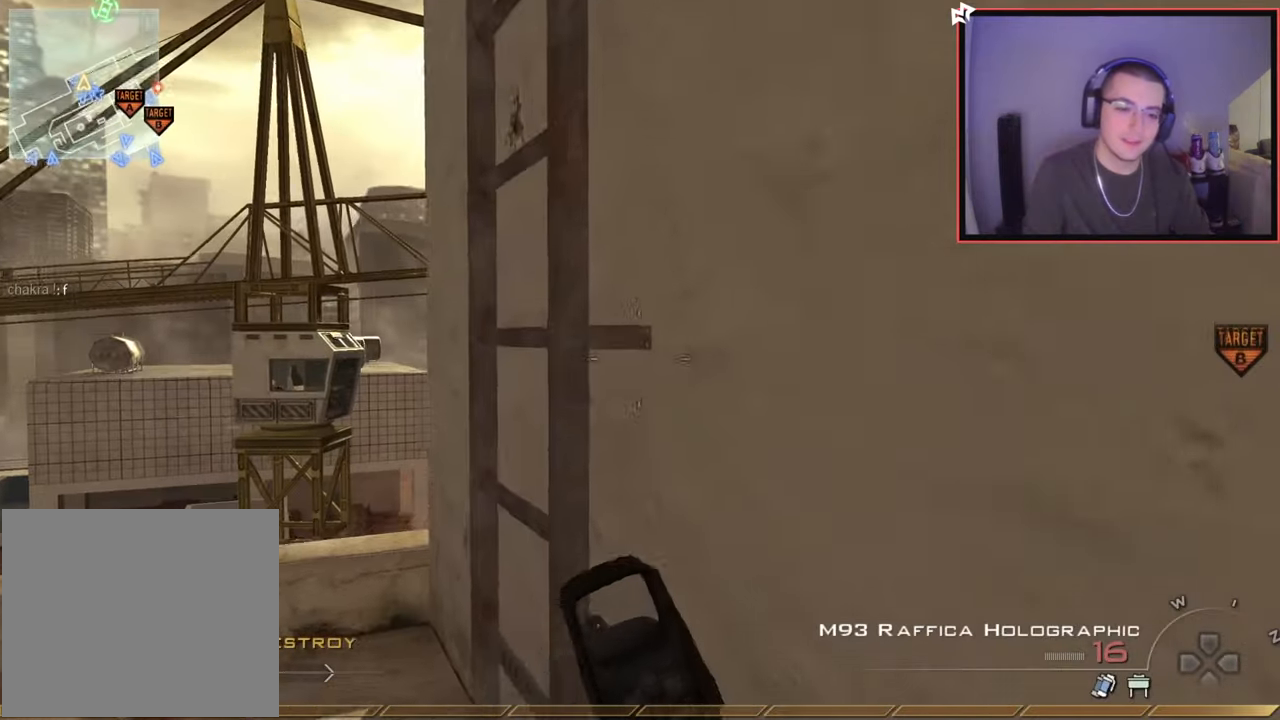
{"buttons": [], "left_stick": "up", "right_stick": "center", "events": [[17, "CROSS", "down"], [17, "left_stick", "up"], [67, "SQUARE", "down"], [117, "CROSS", "up"], [117, "SQUARE", "up"], [251, "right_stick", "up"], [384, "right_stick", "center"]]}
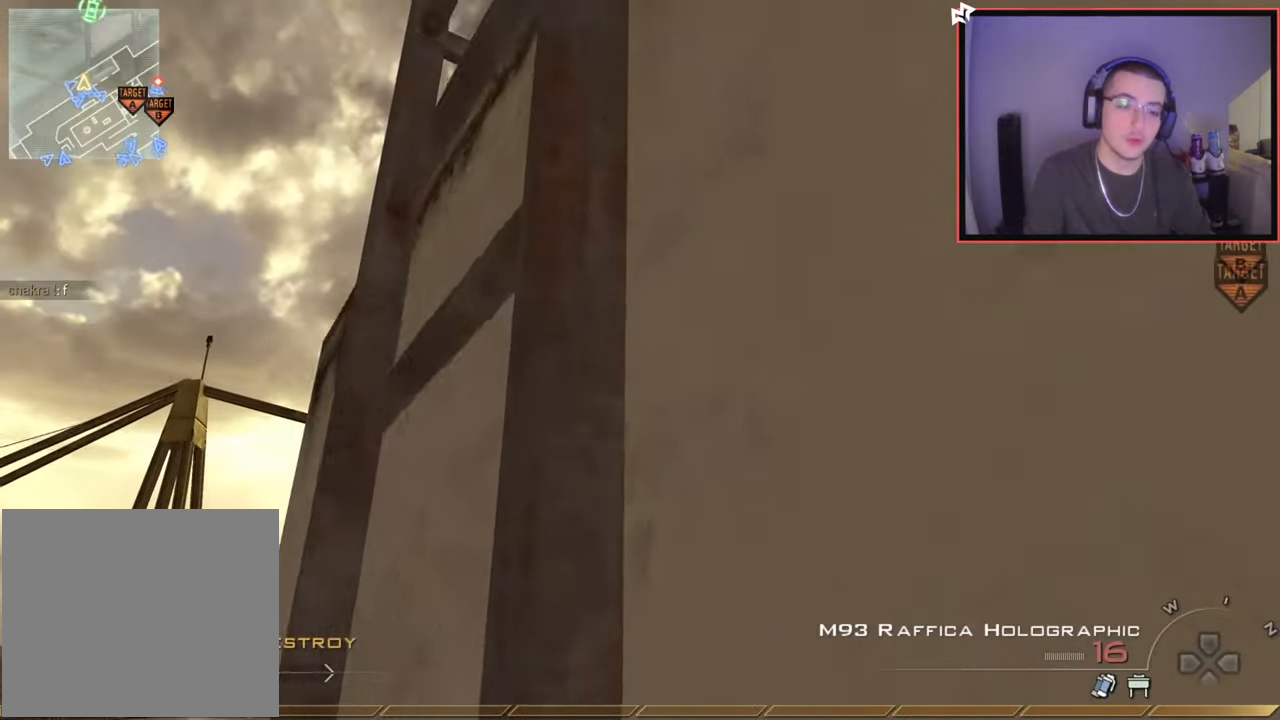
{"buttons": [], "left_stick": "up", "right_stick": "center", "events": [[267, "right_stick", "right"], [467, "right_stick", "center"]]}
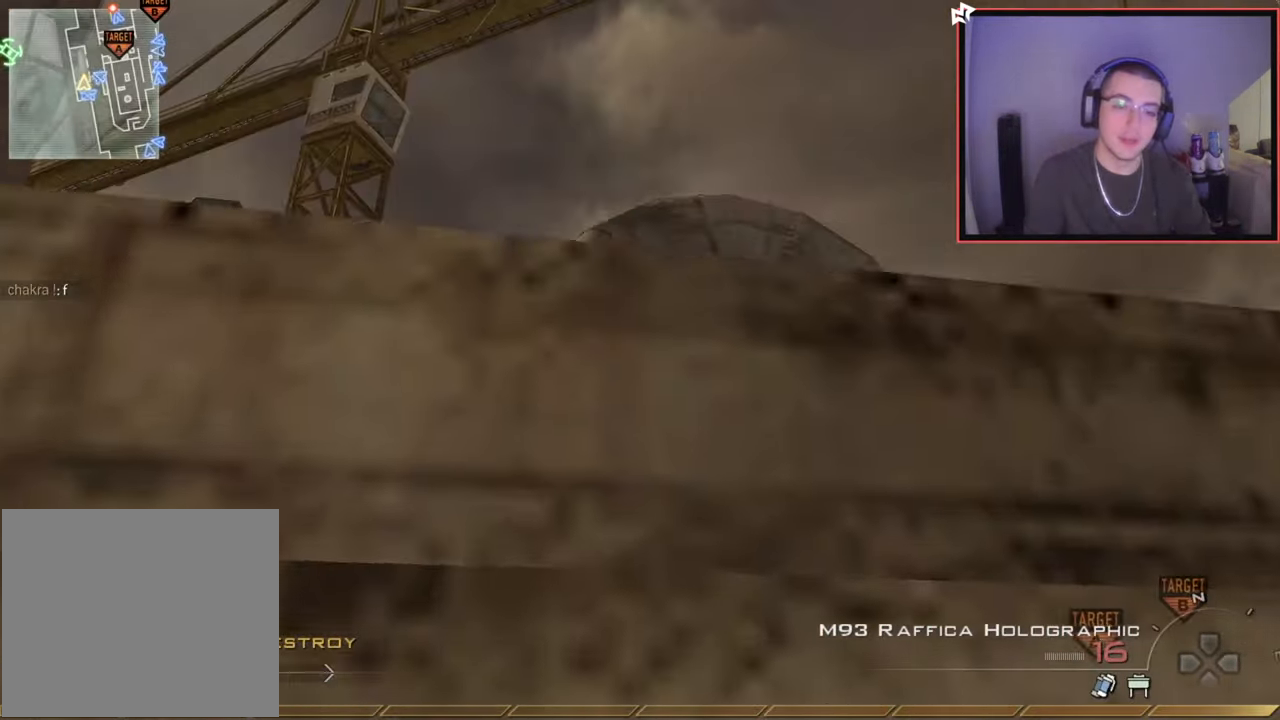
{"buttons": [], "left_stick": "up", "right_stick": "center", "events": [[217, "L1", "down"], [217, "right_stick", "right"], [317, "right_stick", "center"], [384, "L1", "up"]]}
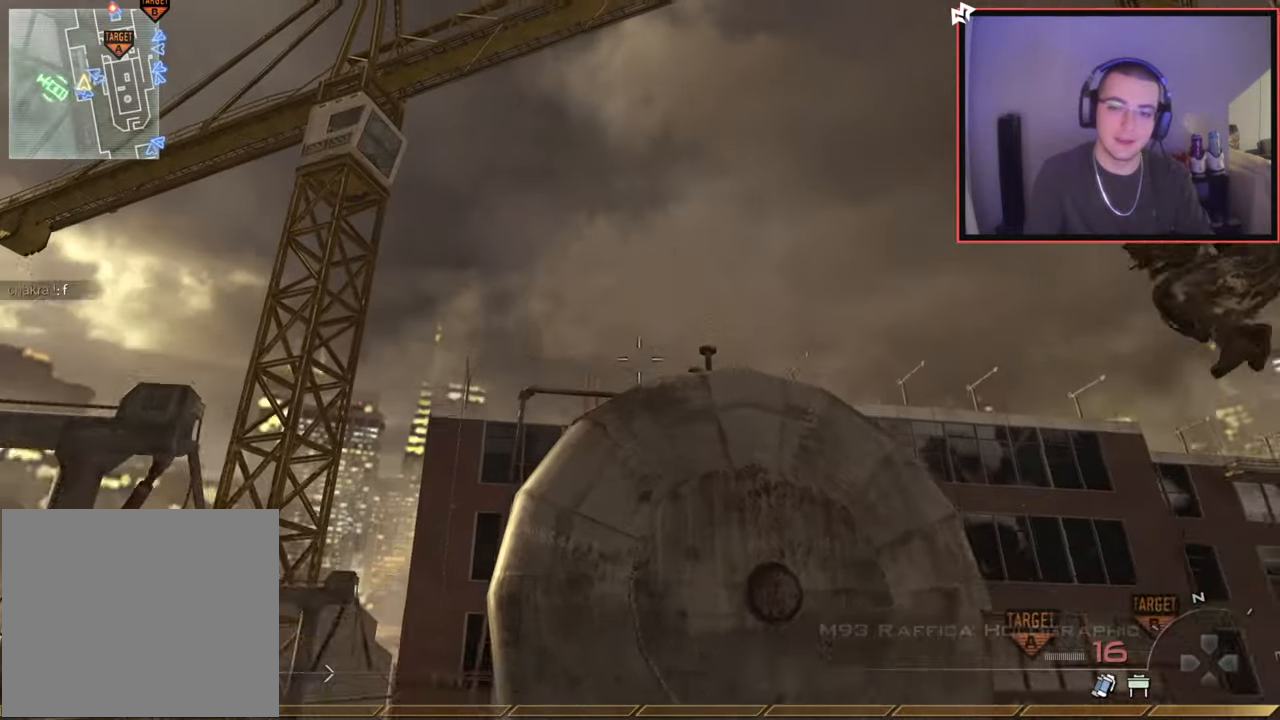
{"buttons": [], "left_stick": "up-right", "right_stick": "down-right", "events": [[50, "right_stick", "up-right"], [100, "right_stick", "center"], [267, "left_stick", "center"], [317, "right_stick", "down-right"], [400, "left_stick", "up-right"]]}
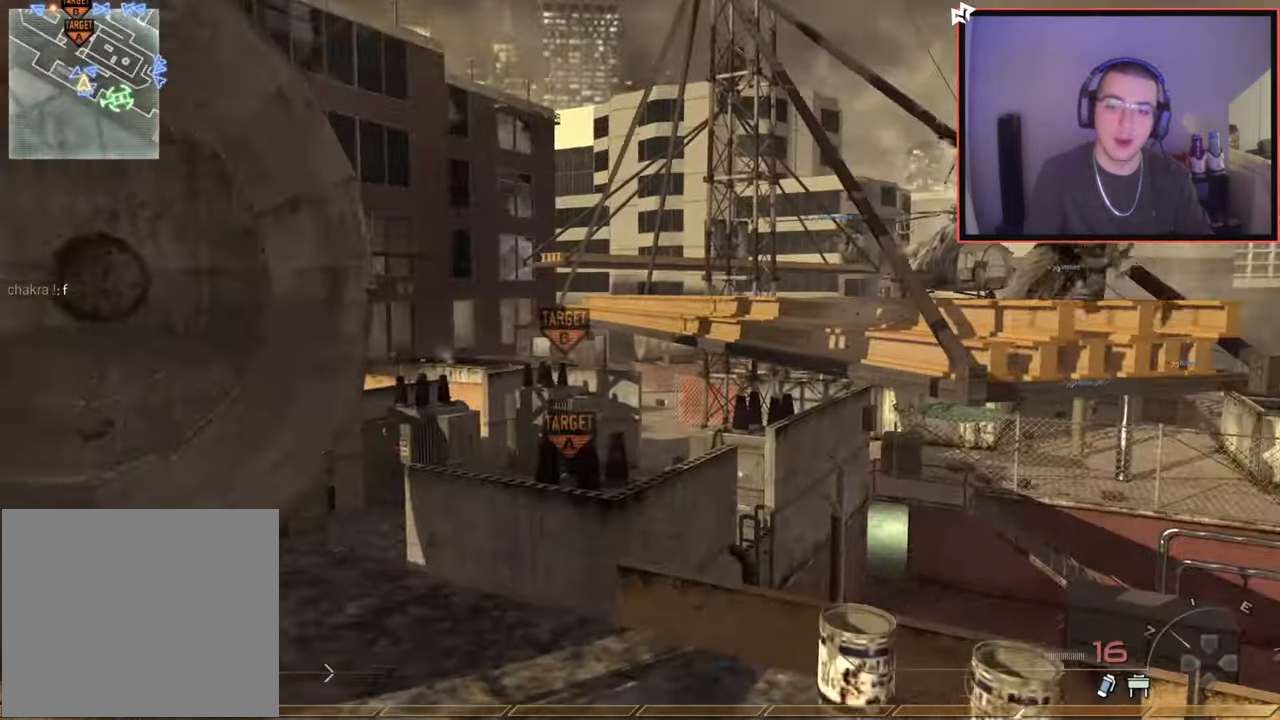
{"buttons": ["CROSS"], "left_stick": "up-right", "right_stick": "center", "events": [[17, "right_stick", "center"], [501, "CROSS", "down"]]}
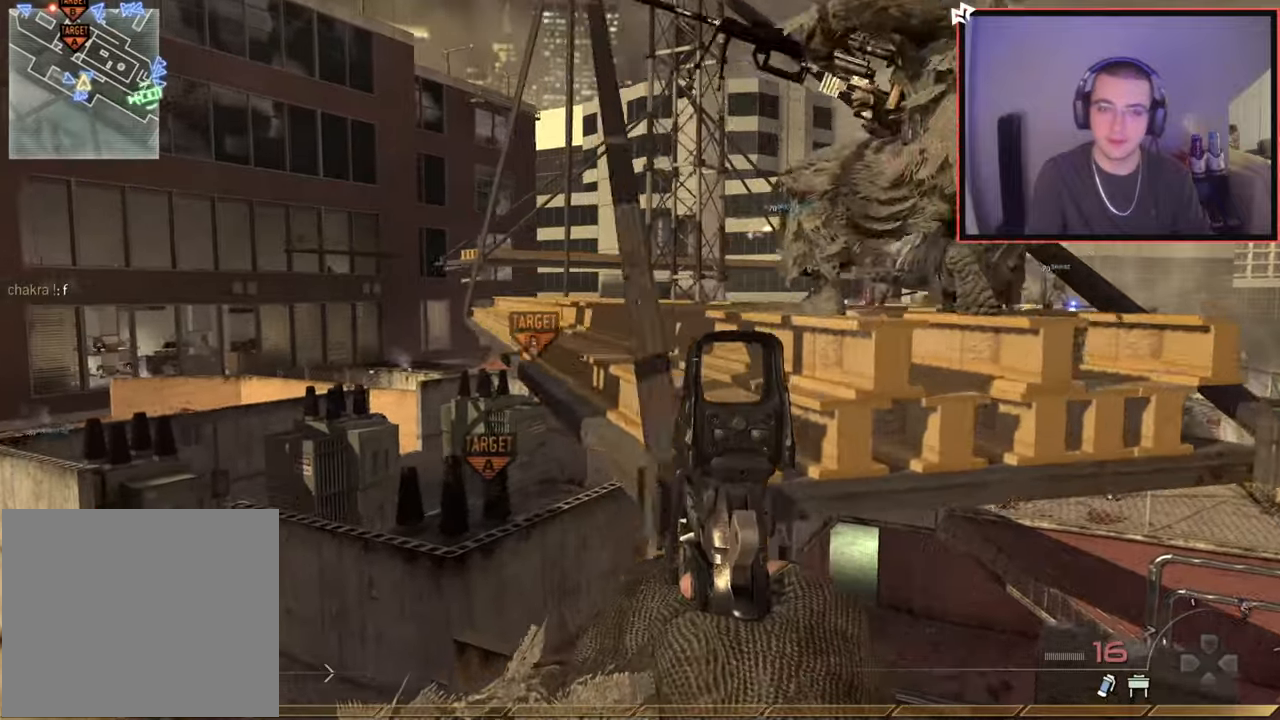
{"buttons": ["CROSS"], "left_stick": "up", "right_stick": "center", "events": [[117, "CROSS", "up"], [184, "right_stick", "left"], [234, "left_stick", "up"], [267, "right_stick", "center"], [334, "CROSS", "down"]]}
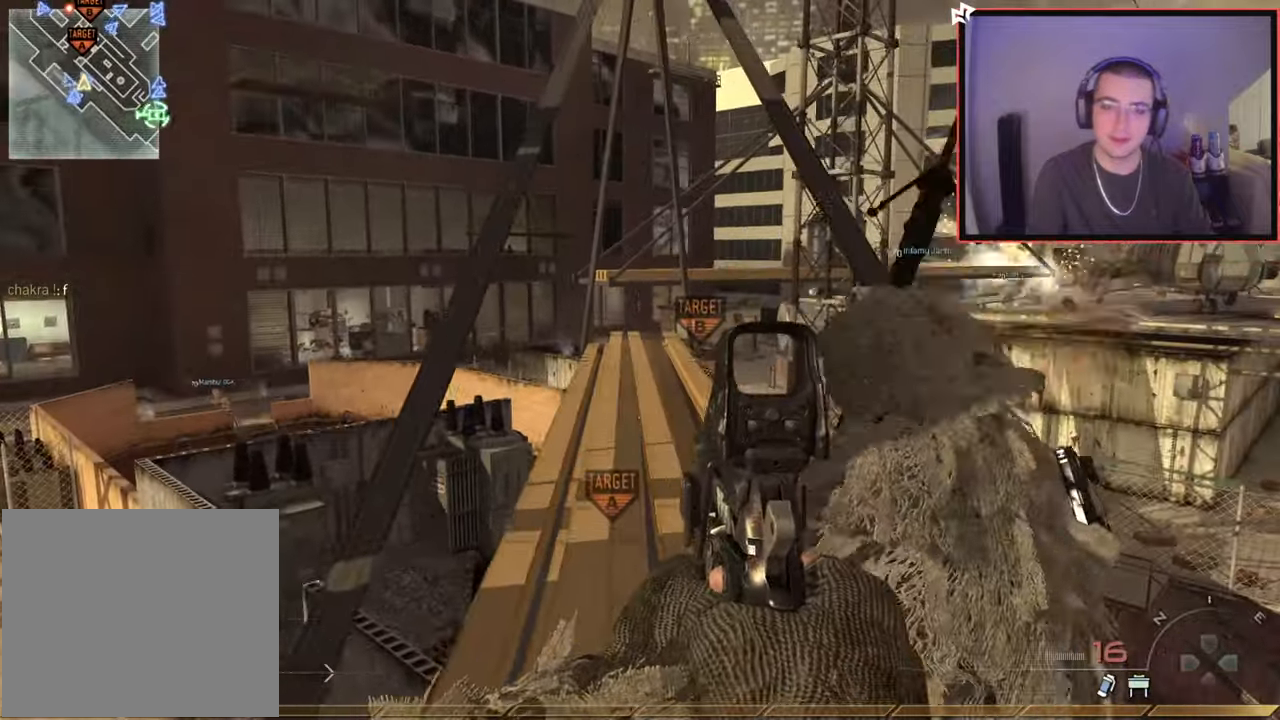
{"buttons": ["CROSS"], "left_stick": "up", "right_stick": "center", "events": [[134, "CROSS", "up"], [134, "L3", "down"], [317, "L3", "up"], [501, "CROSS", "down"]]}
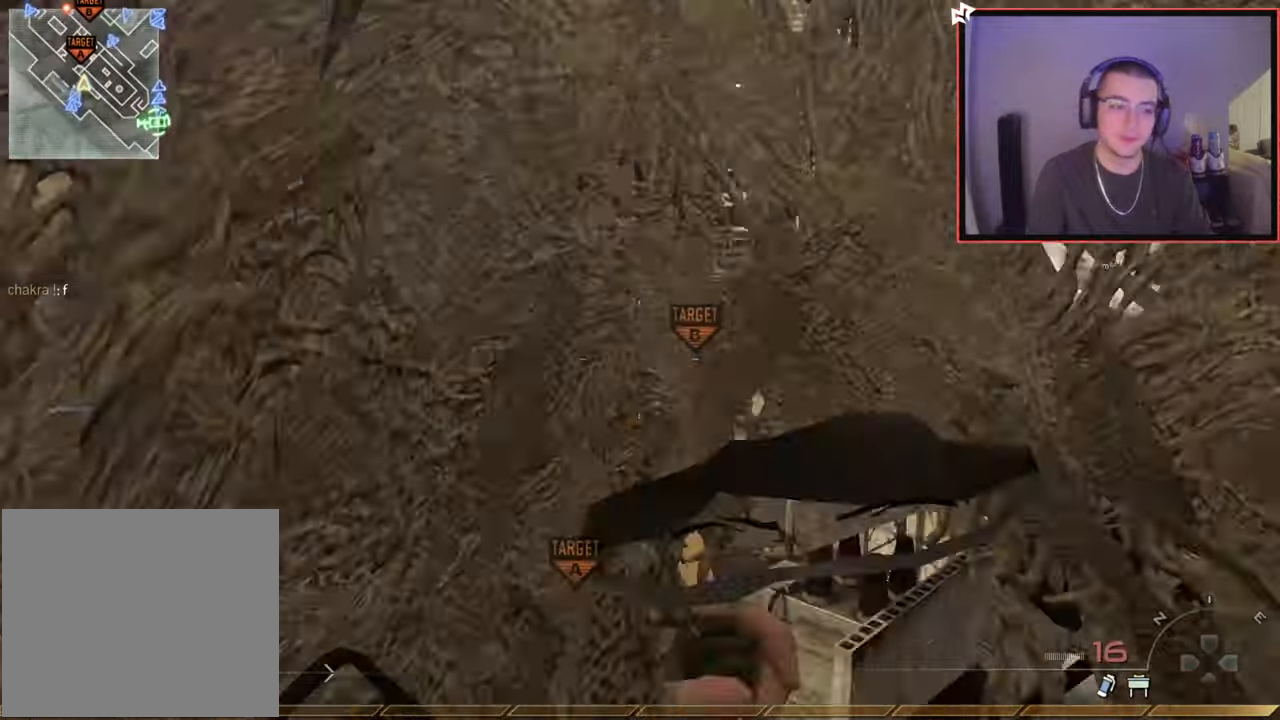
{"buttons": [], "left_stick": "up-left", "right_stick": "center", "events": [[33, "L1", "down"], [100, "CROSS", "up"], [184, "left_stick", "up-left"], [284, "right_stick", "left"], [350, "right_stick", "center"], [367, "L1", "up"]]}
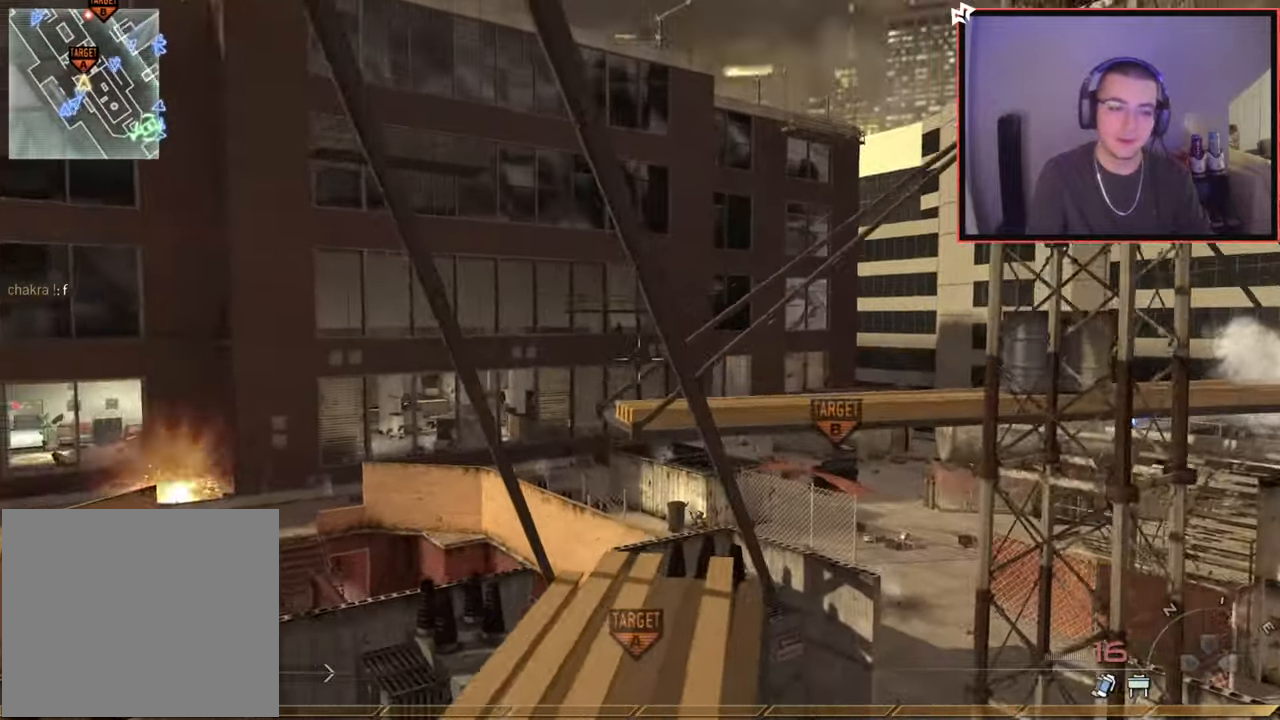
{"buttons": ["L1"], "left_stick": "up", "right_stick": "center", "events": [[34, "CIRCLE", "down"], [151, "CIRCLE", "up"], [201, "L1", "down"], [234, "left_stick", "up"], [334, "right_stick", "down-right"], [351, "L1", "up"], [418, "right_stick", "center"], [434, "L1", "down"]]}
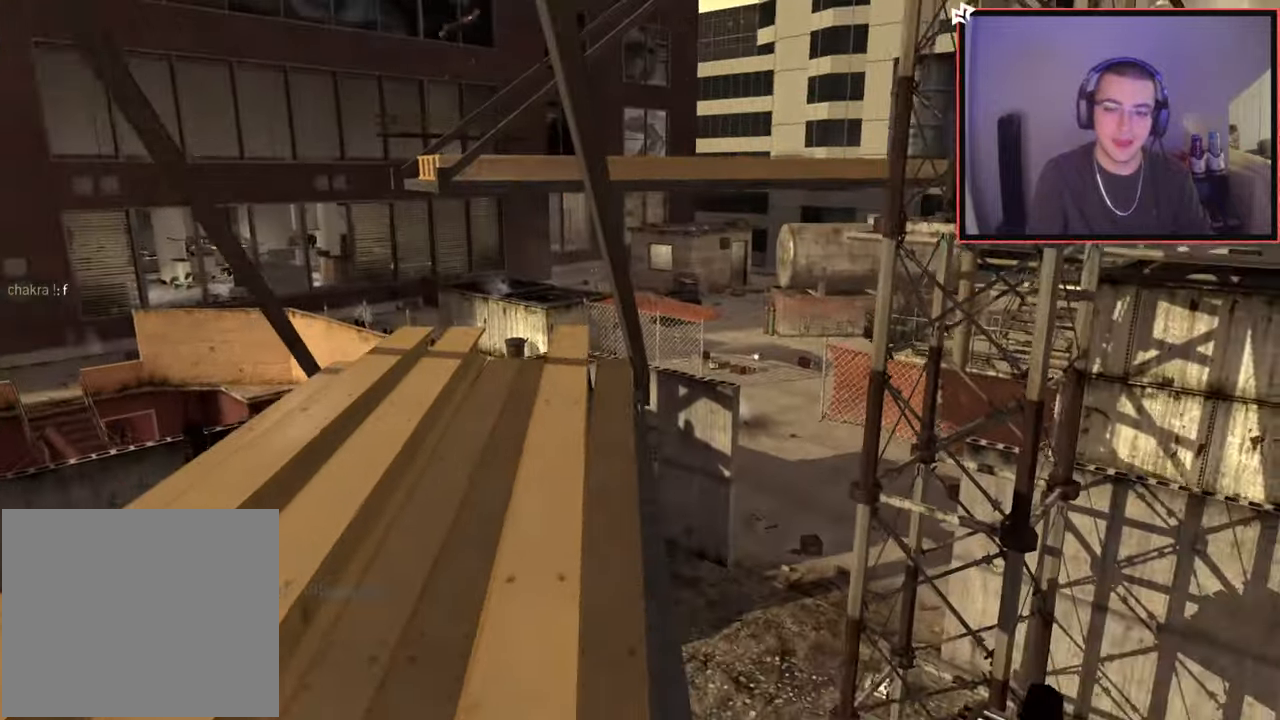
{"buttons": [], "left_stick": "up", "right_stick": "center", "events": [[50, "CROSS", "down"], [83, "L1", "up"], [133, "CROSS", "up"]]}
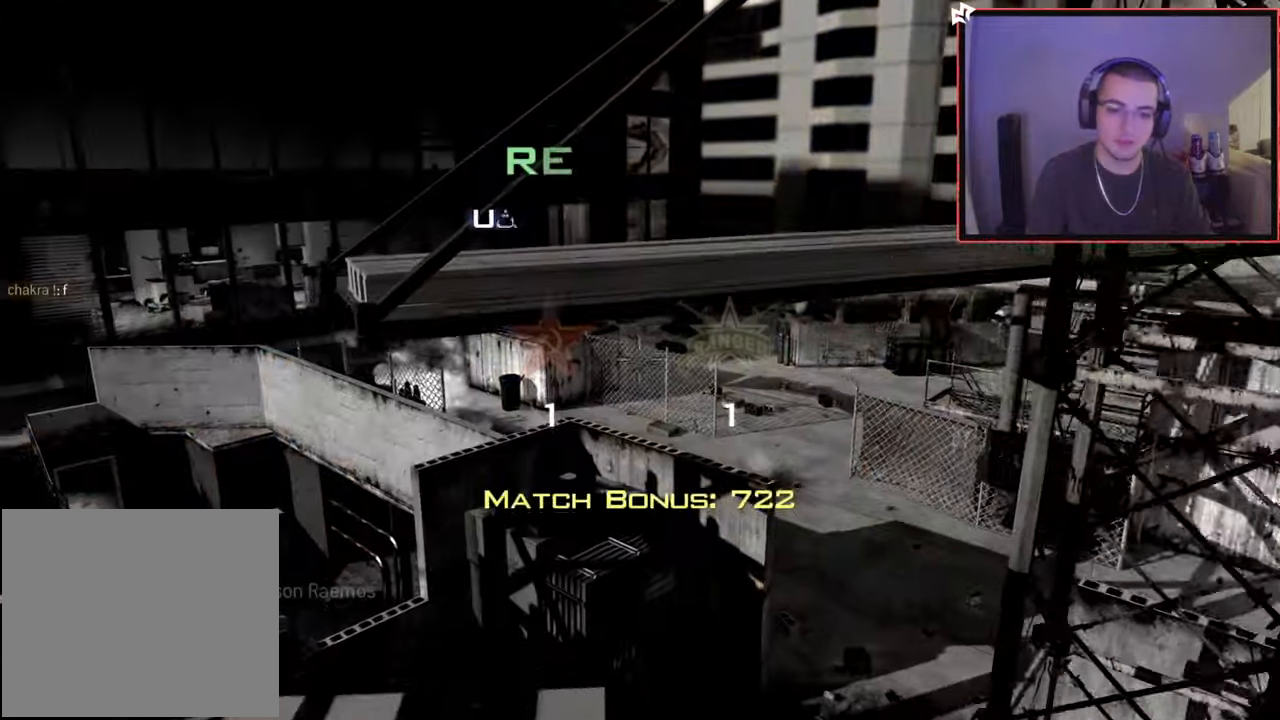
{"buttons": [], "left_stick": "center", "right_stick": "center", "events": [[51, "left_stick", "center"]]}
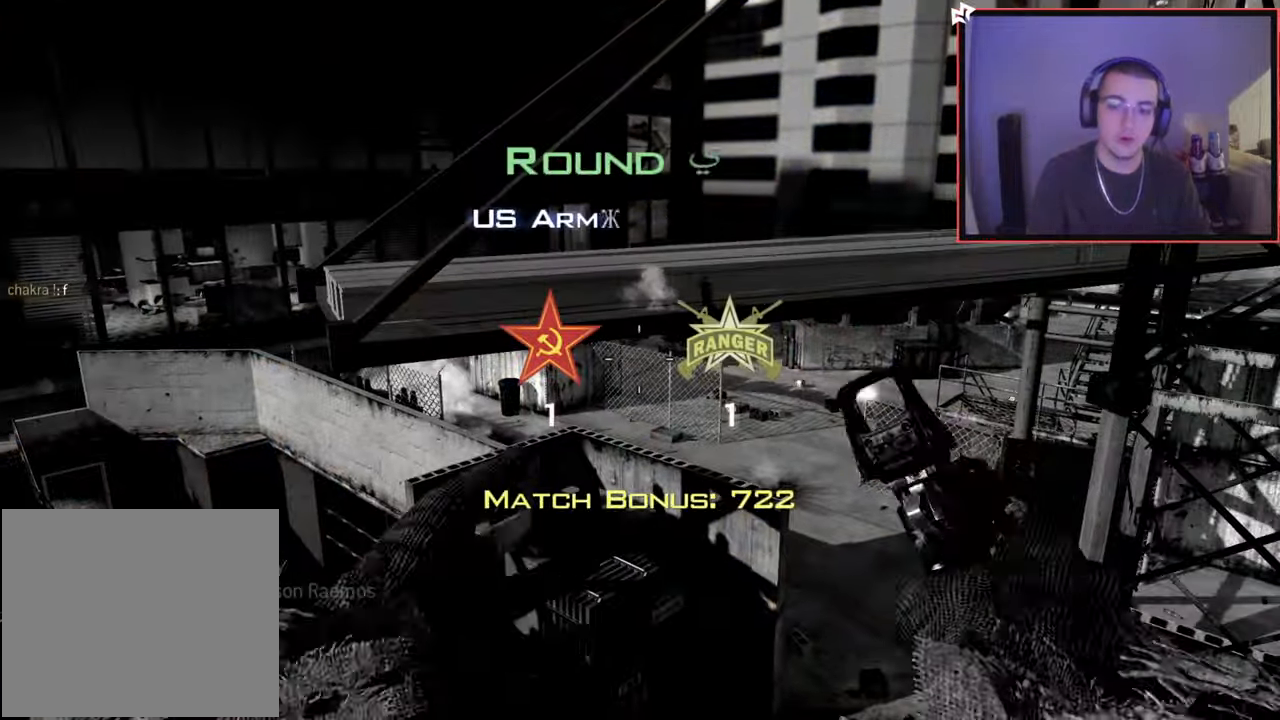
{"buttons": [], "left_stick": "center", "right_stick": "center", "events": []}
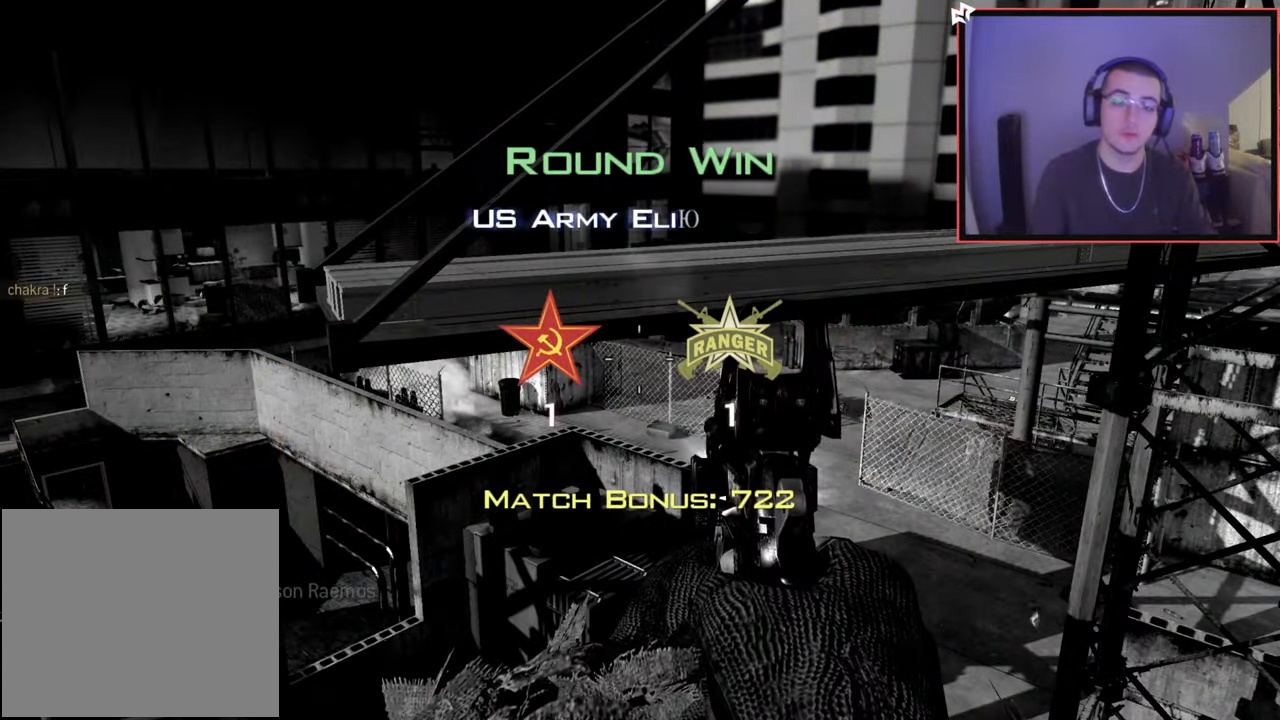
{"buttons": [], "left_stick": "center", "right_stick": "center", "events": []}
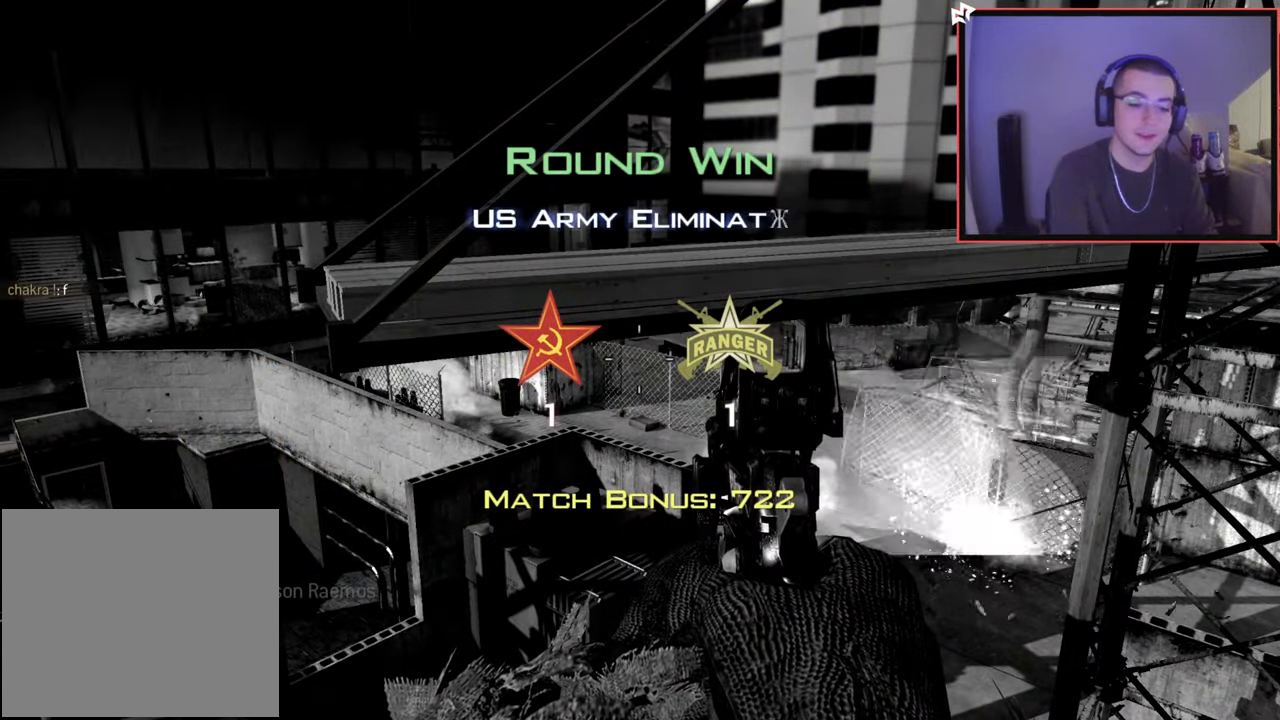
{"buttons": [], "left_stick": "center", "right_stick": "center", "events": []}
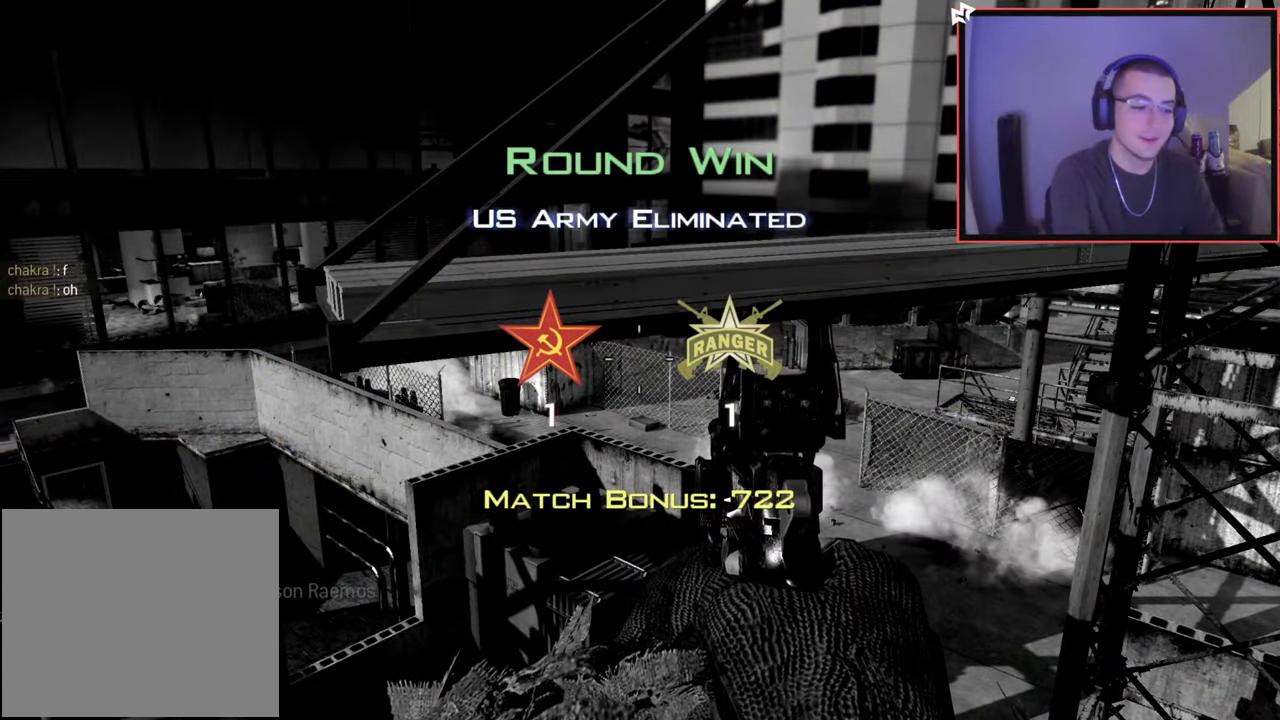
{"buttons": [], "left_stick": "center", "right_stick": "center", "events": []}
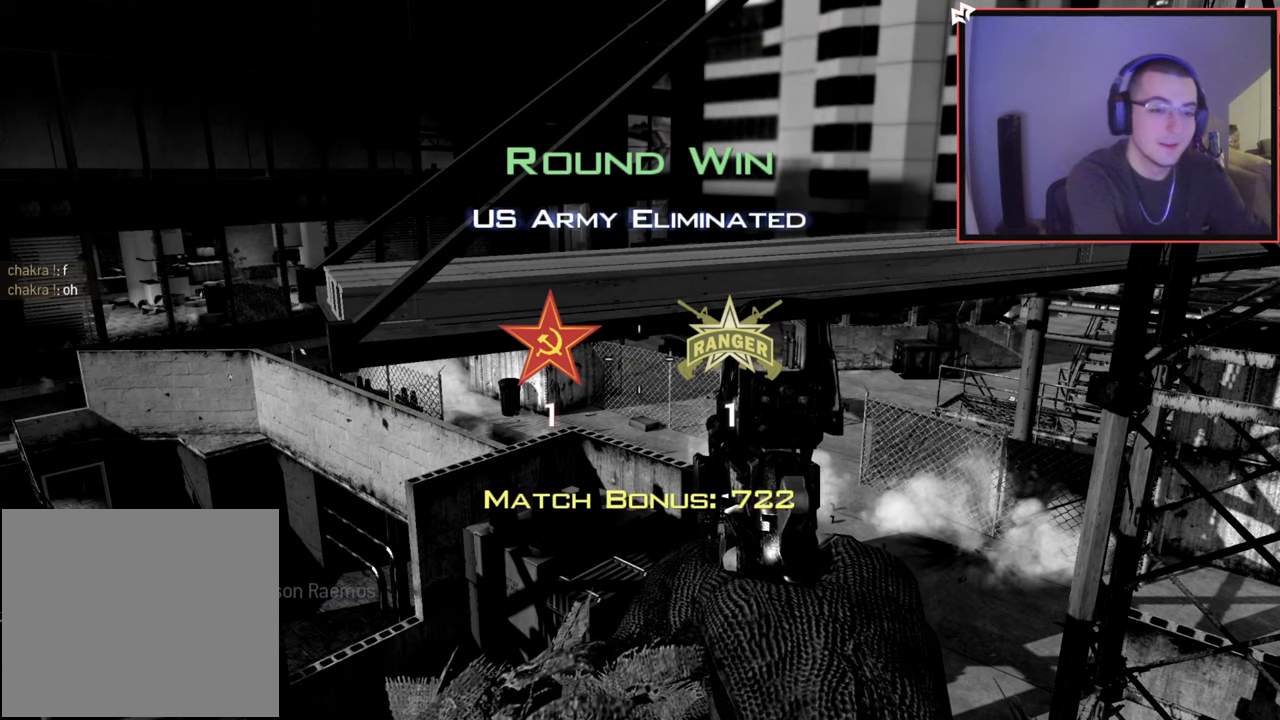
{"buttons": [], "left_stick": "center", "right_stick": "center", "events": []}
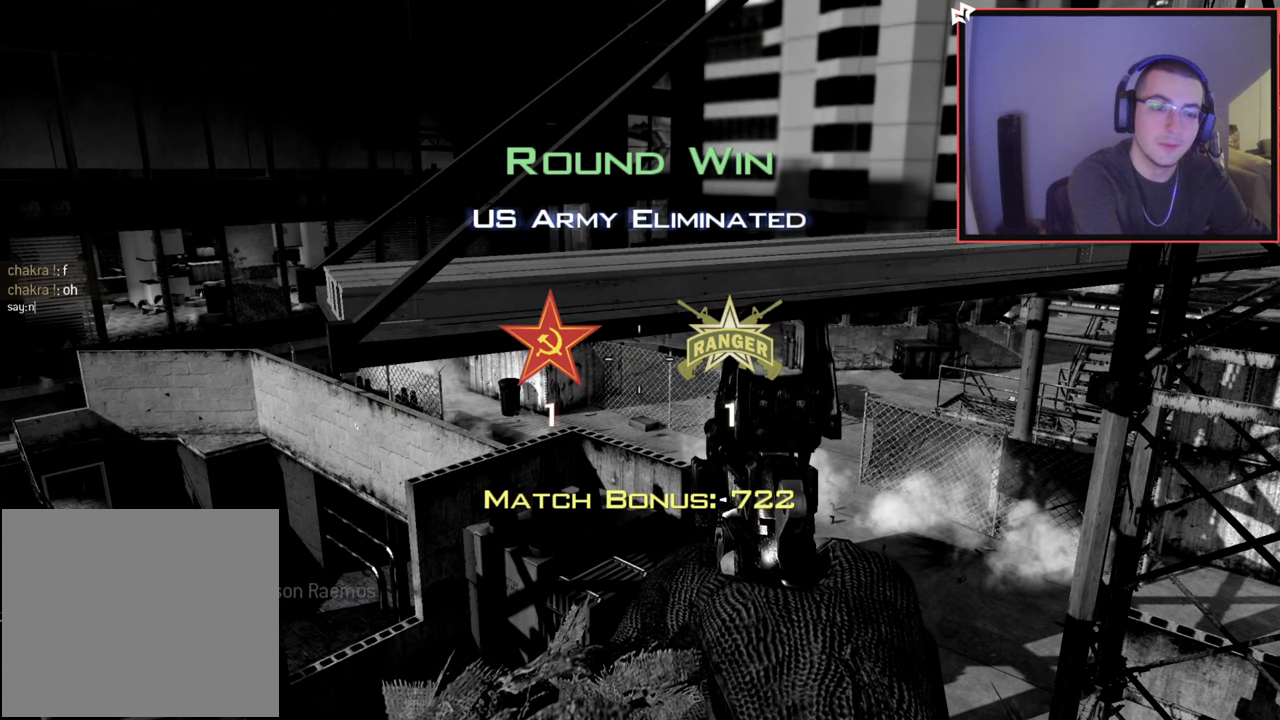
{"buttons": [], "left_stick": "center", "right_stick": "center", "events": []}
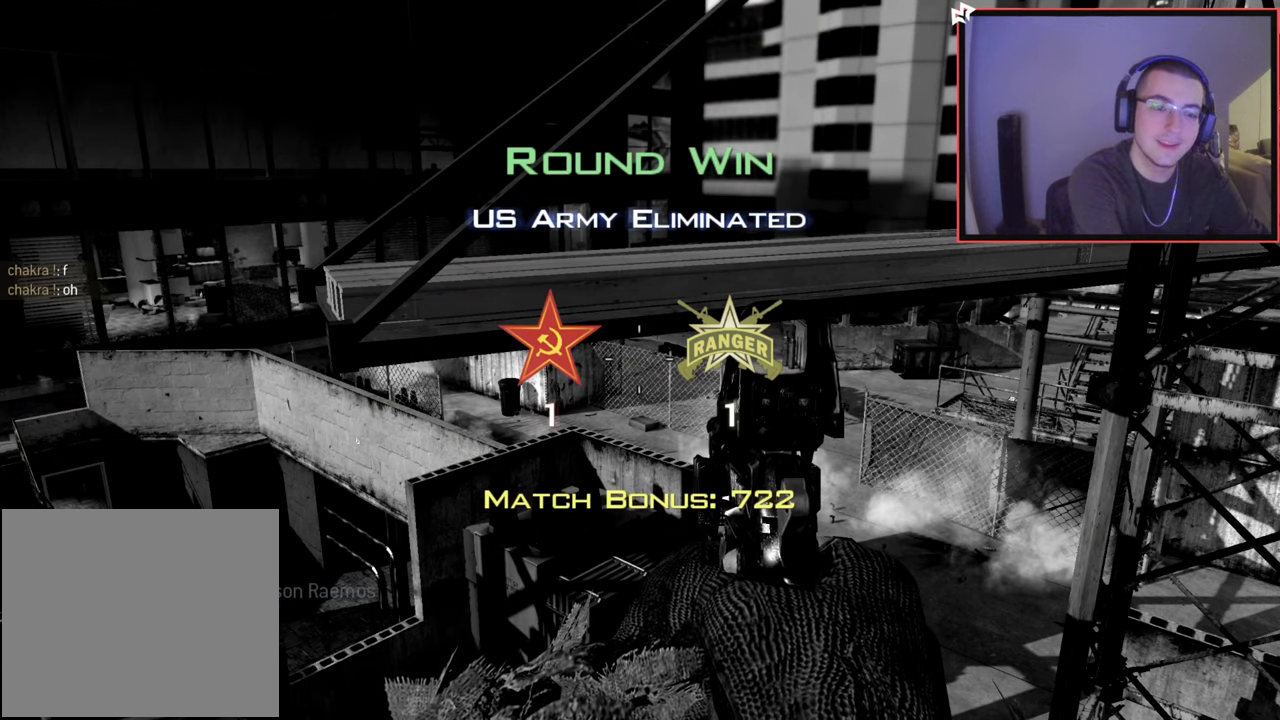
{"buttons": [], "left_stick": "center", "right_stick": "center", "events": []}
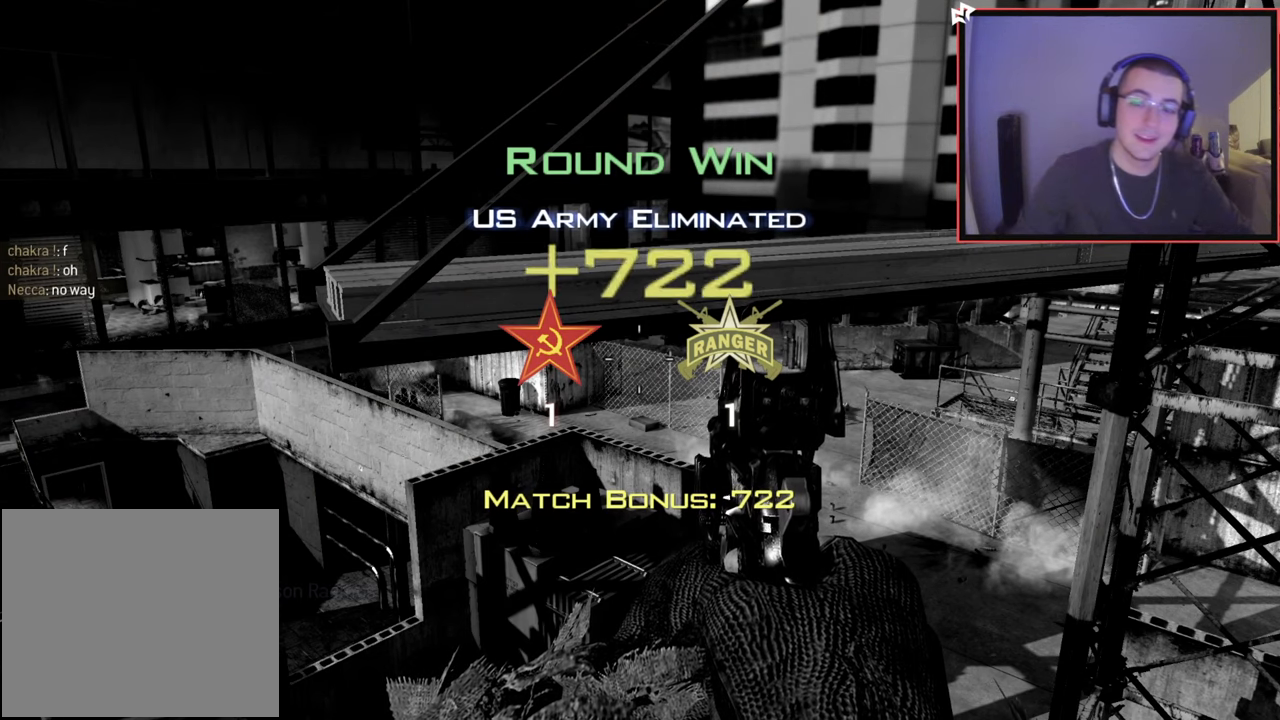
{"buttons": [], "left_stick": "center", "right_stick": "center", "events": [[67, "left_stick", "down"], [150, "left_stick", "center"], [434, "R2", "down"], [500, "R2", "up"]]}